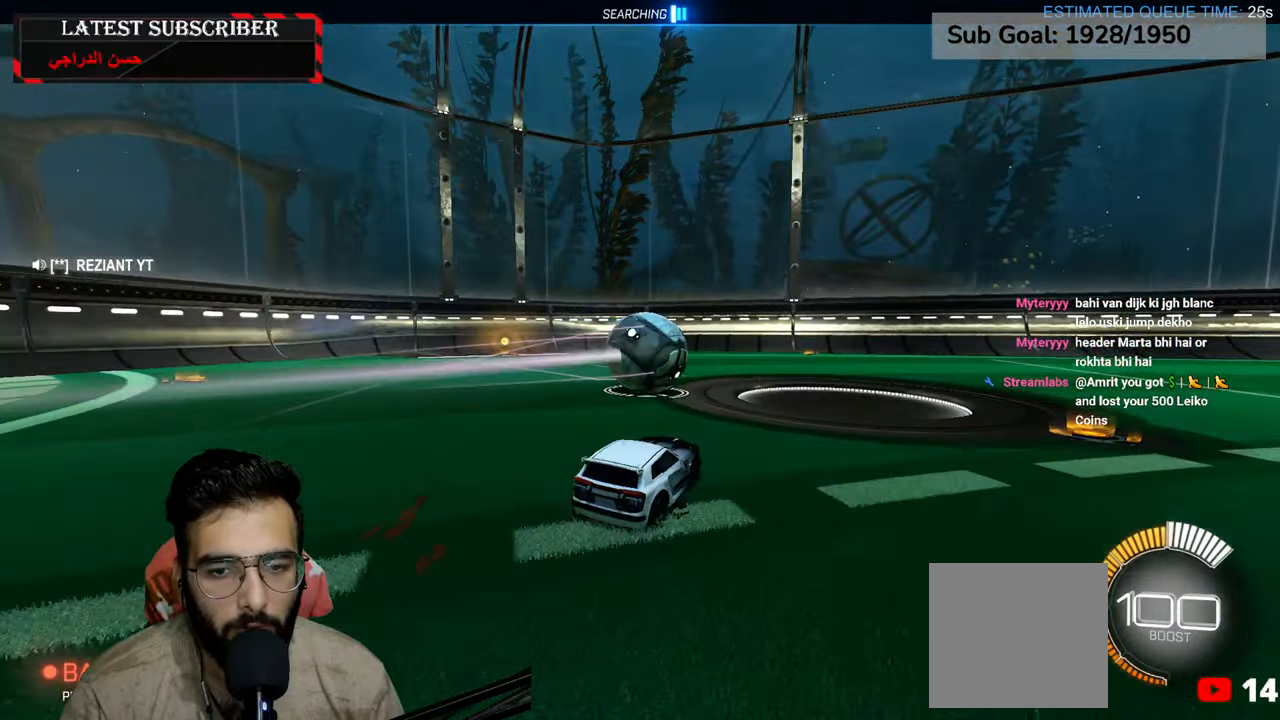
Gameplay with a controller (Xbox layout); each line is a JSON object with the inputs held at the frame after it (dt_ms = milliseconds from this image to that frame). "events" lists button and stick changes between this image and that frame as [ms after this image, input, new state], when the widget could be followed in between.
{"dt_ms": 500, "buttons": ["R1"], "left_stick": "center", "right_stick": "center", "events": []}
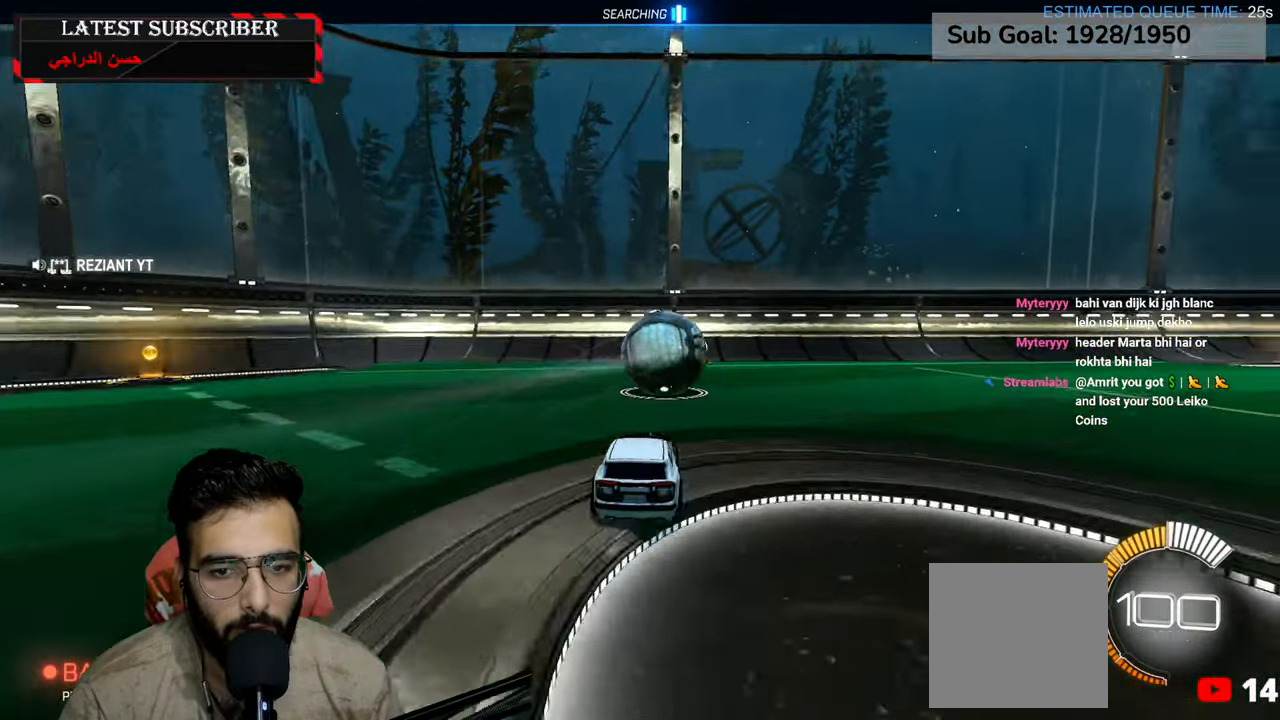
{"dt_ms": 500, "buttons": ["R1"], "left_stick": "center", "right_stick": "center", "events": []}
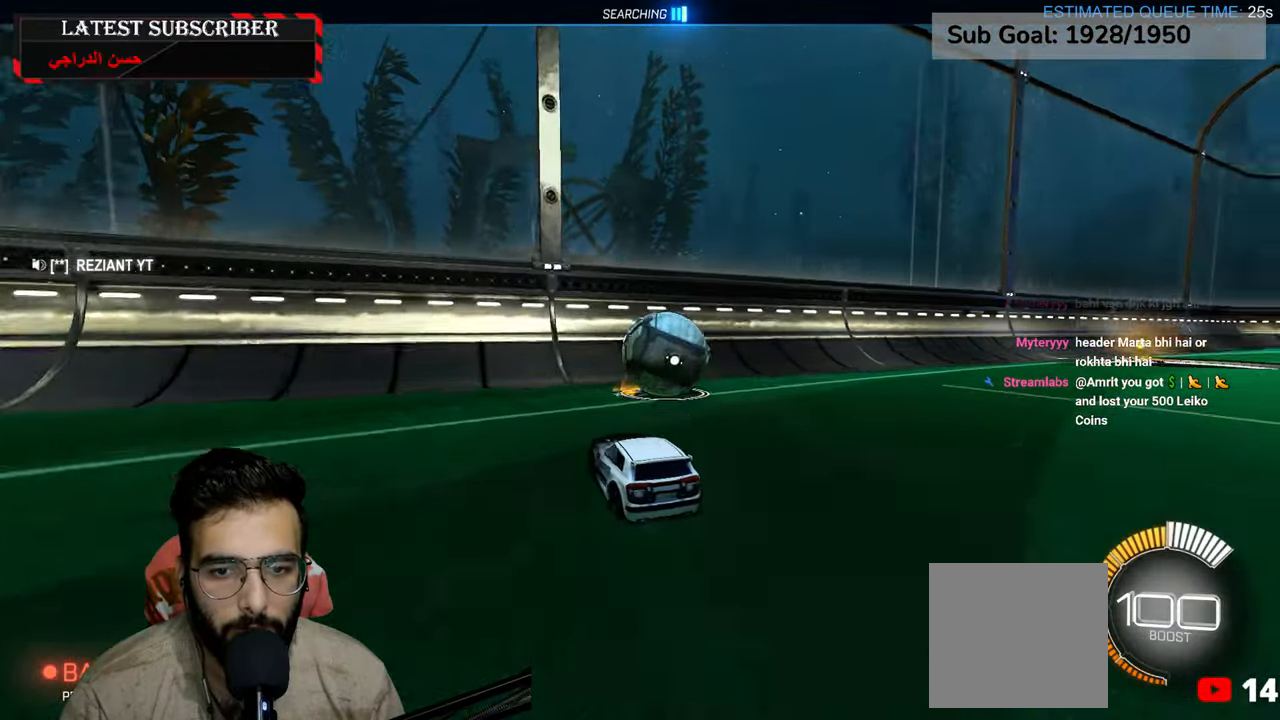
{"dt_ms": 500, "buttons": ["R1", "R2"], "left_stick": "down-right", "right_stick": "center"}
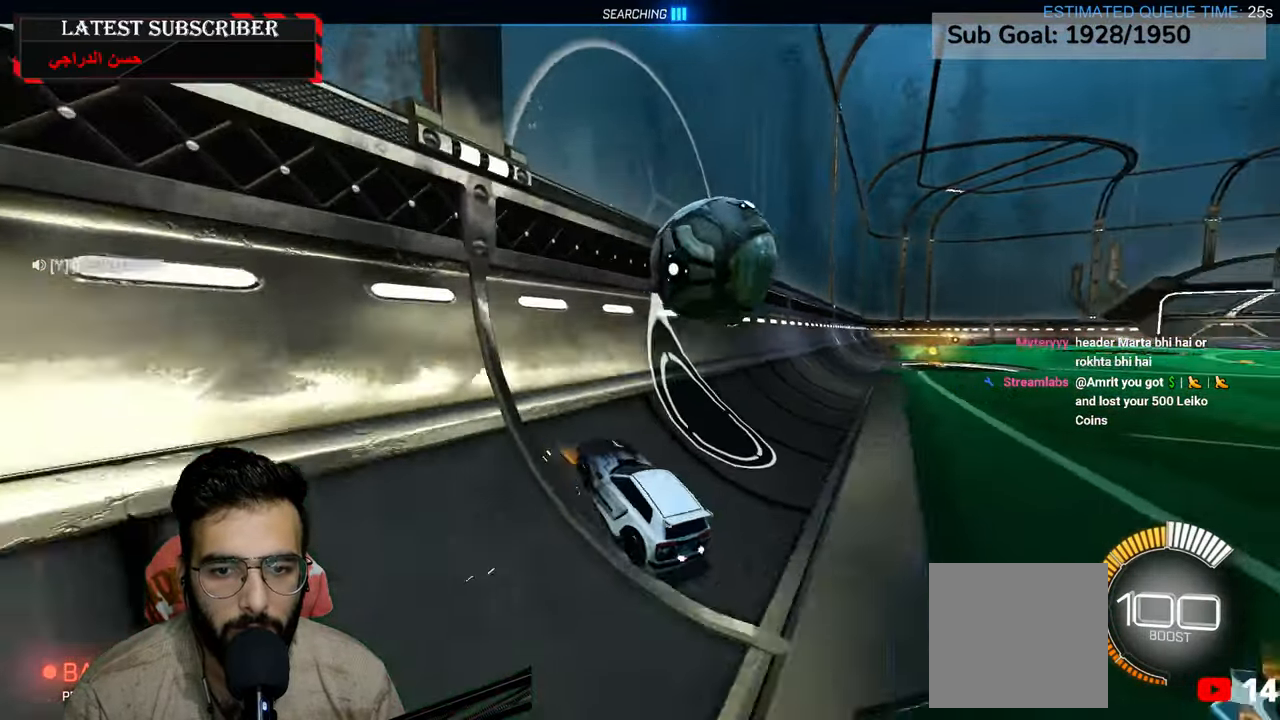
{"dt_ms": 500, "buttons": ["A", "L2", "R1"], "left_stick": "left", "right_stick": "center", "events": [[267, "R2", "up"], [384, "L2", "down"], [484, "left_stick", "left"], [500, "A", "down"]]}
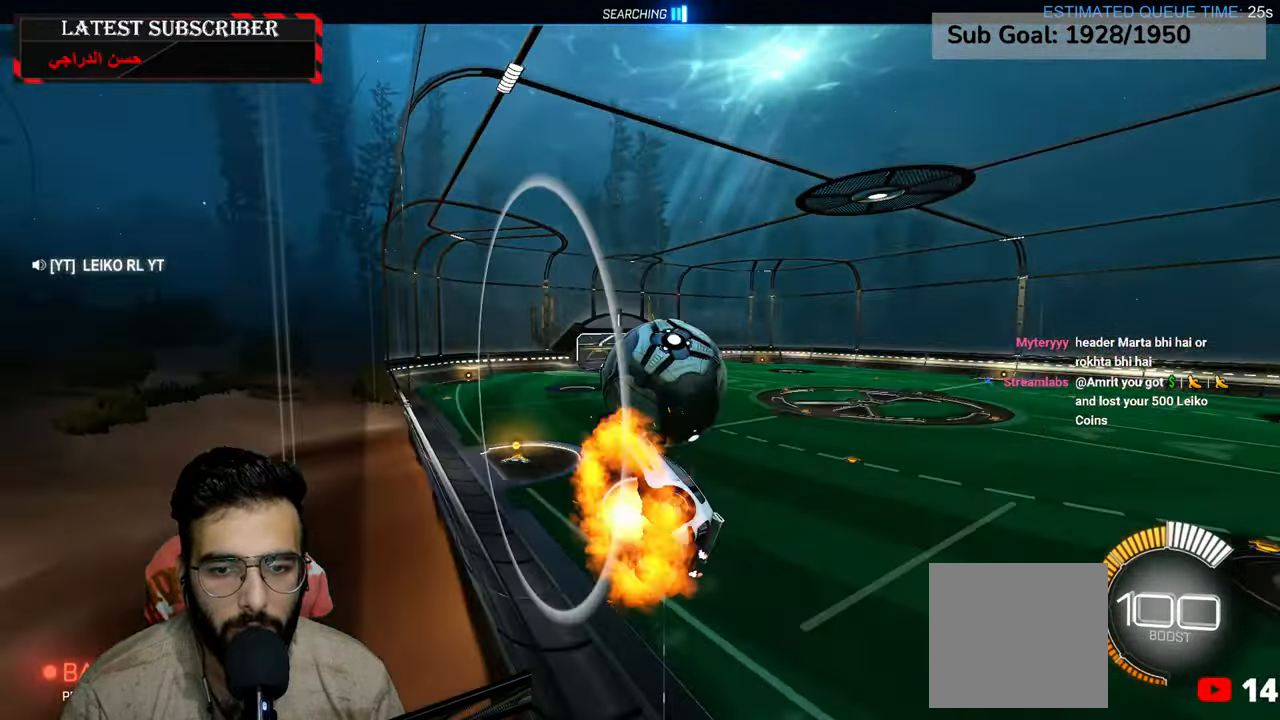
{"dt_ms": 500, "buttons": ["L2", "R1"], "left_stick": "down", "right_stick": "center", "events": [[150, "A", "up"], [384, "left_stick", "center"], [484, "left_stick", "down"]]}
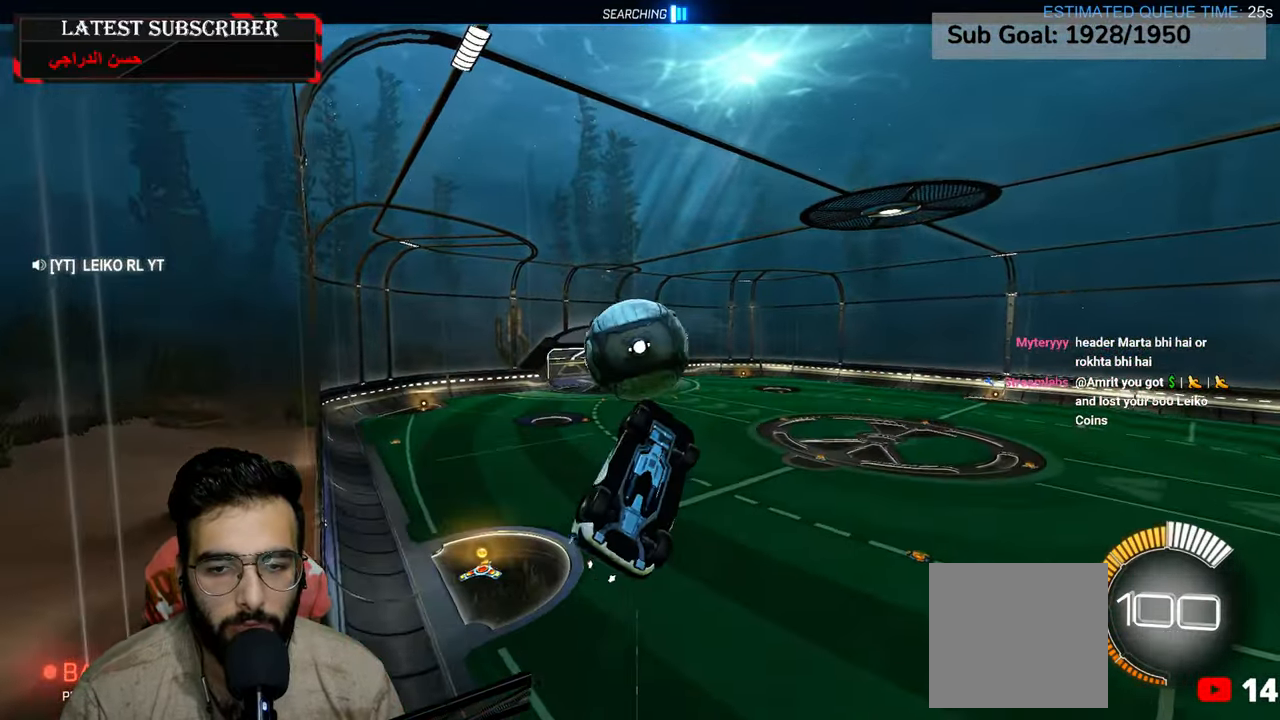
{"dt_ms": 1000, "buttons": ["R1"], "left_stick": "center", "right_stick": "center", "events": [[17, "left_stick", "down-left"], [84, "R2", "down"], [134, "left_stick", "center"], [334, "left_stick", "left"], [384, "R2", "up"], [500, "R2", "down"], [550, "left_stick", "center"], [784, "left_stick", "down"], [884, "R2", "up"], [900, "L2", "up"], [934, "left_stick", "center"]]}
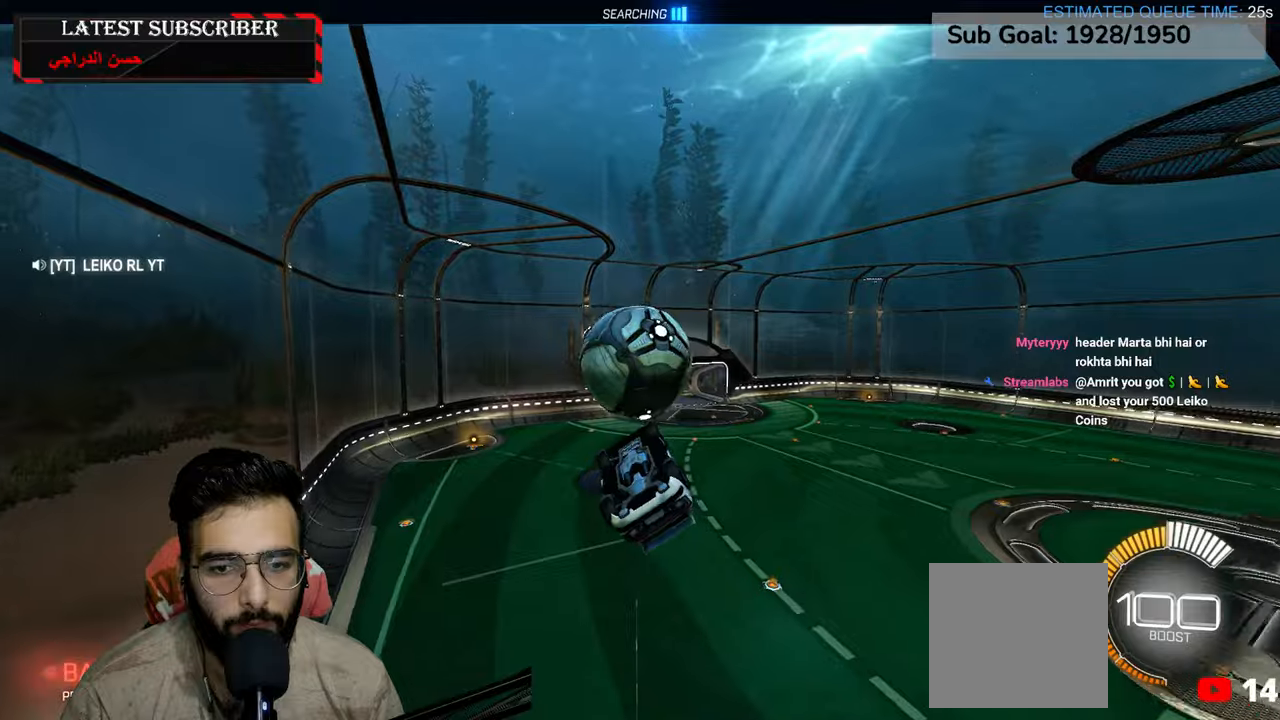
{"dt_ms": 500, "buttons": [], "left_stick": "center", "right_stick": "center", "events": [[100, "left_stick", "down-right"], [134, "R2", "down"], [217, "left_stick", "center"], [317, "R1", "up"], [317, "R2", "up"]]}
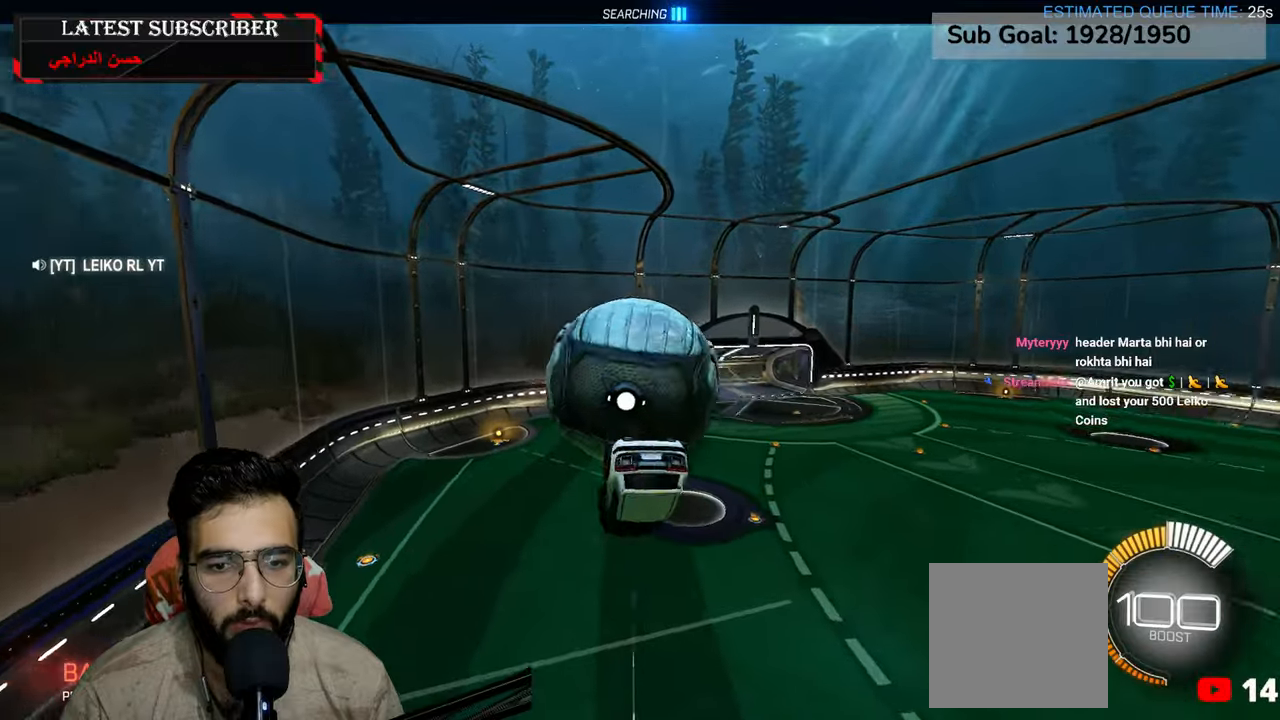
{"dt_ms": 500, "buttons": [], "left_stick": "center", "right_stick": "center", "events": [[67, "left_stick", "up"], [84, "A", "down"], [84, "R2", "down"], [167, "A", "up"], [250, "A", "down"], [367, "A", "up"], [467, "left_stick", "center"], [484, "R2", "up"]]}
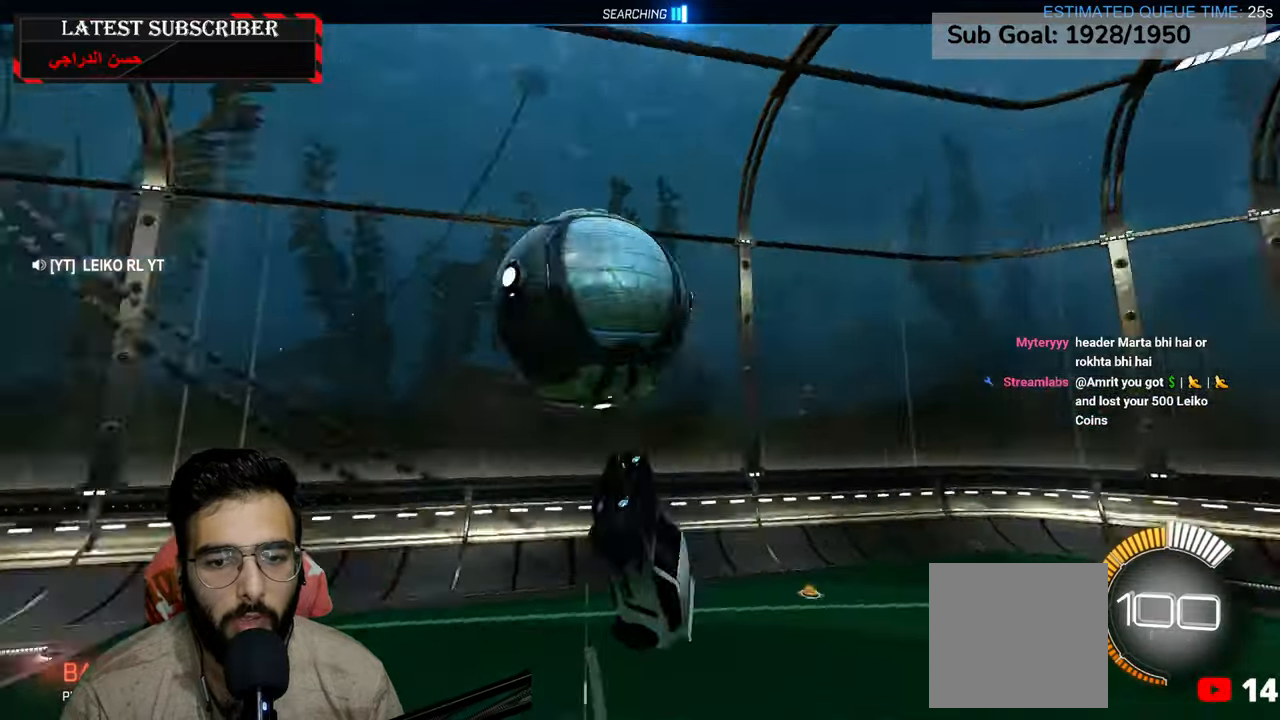
{"dt_ms": 500, "buttons": ["R1"], "left_stick": "left", "right_stick": "center", "events": [[100, "L2", "down"], [167, "left_stick", "left"], [350, "R1", "down"], [417, "L2", "up"]]}
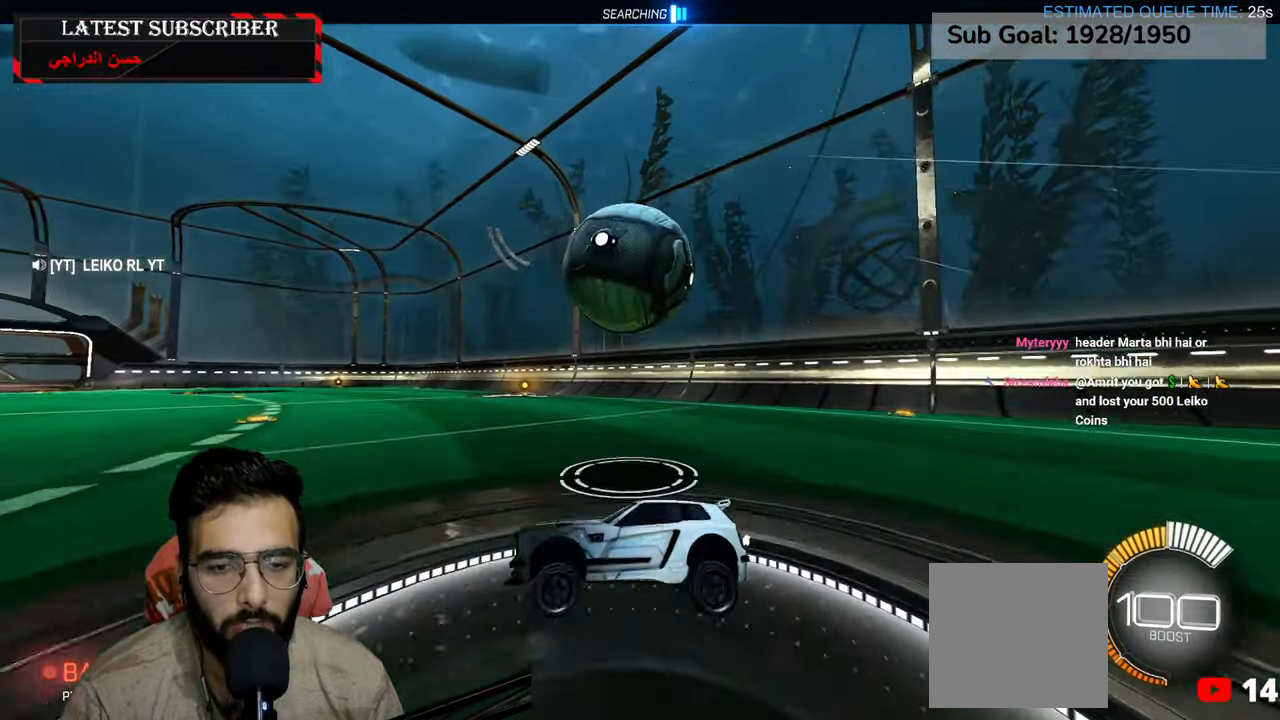
{"dt_ms": 500, "buttons": ["R1"], "left_stick": "left", "right_stick": "center", "events": []}
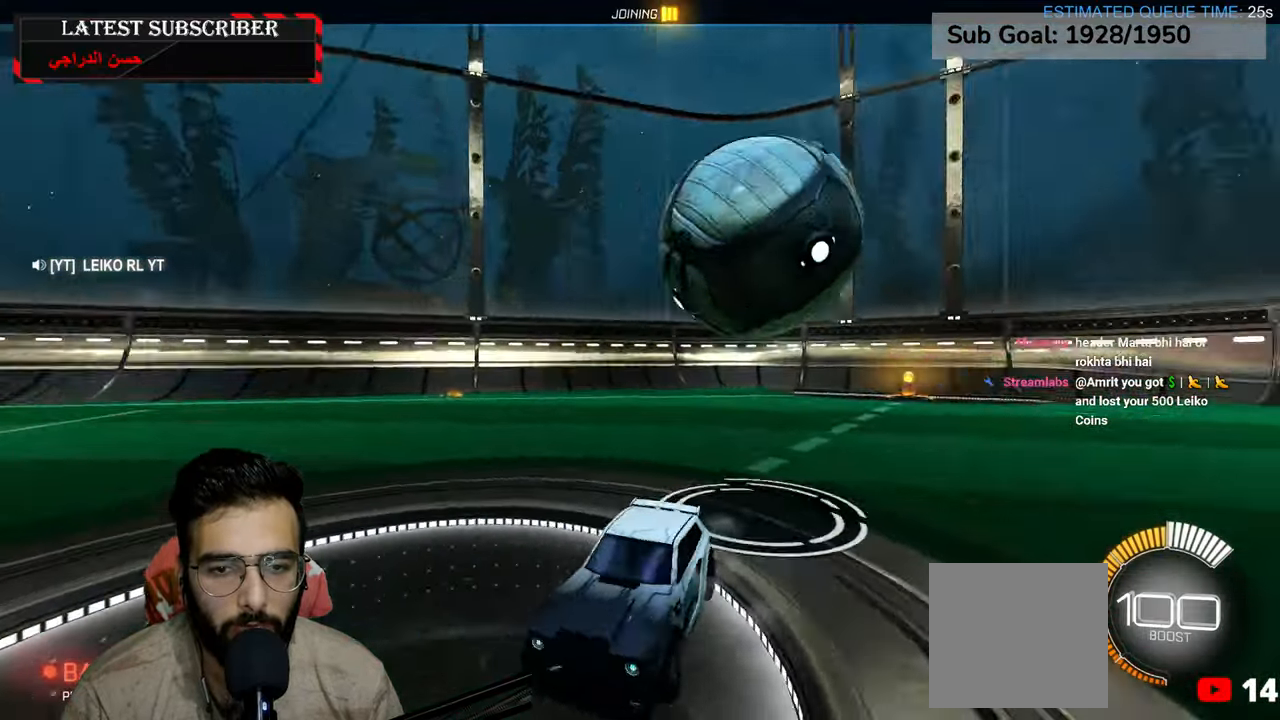
{"dt_ms": 500, "buttons": ["R1"], "left_stick": "left", "right_stick": "center", "events": []}
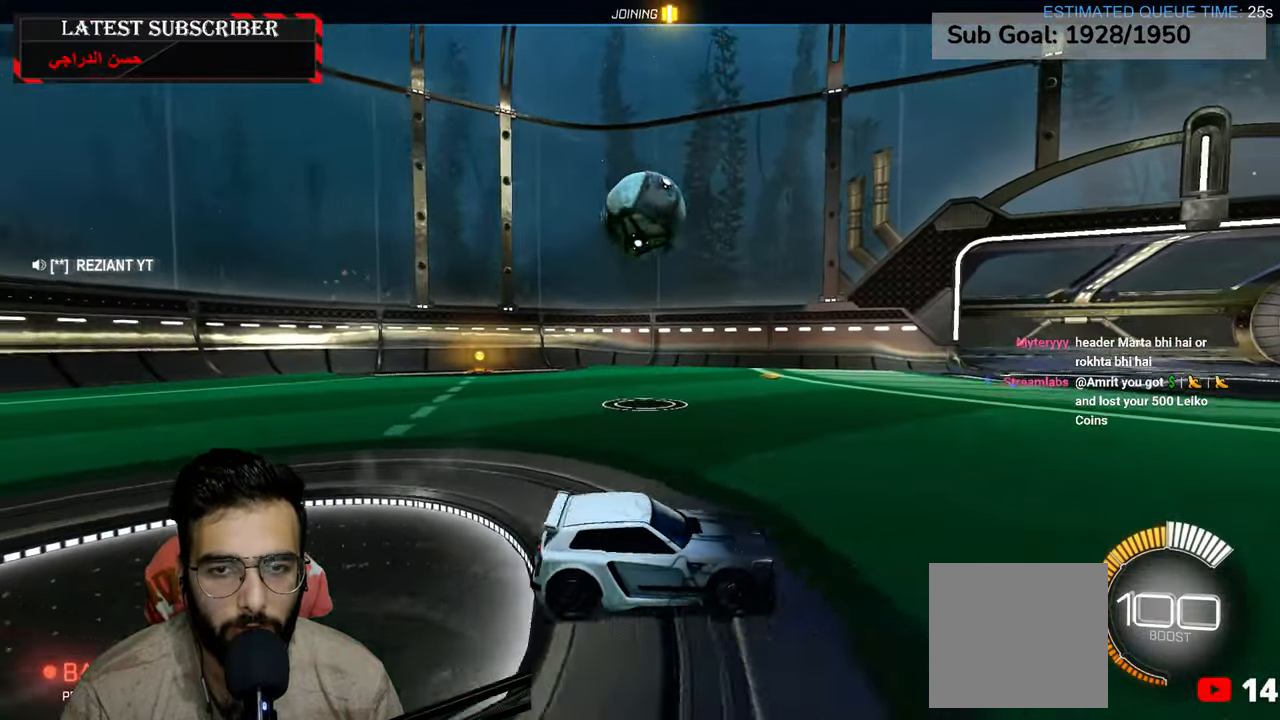
{"dt_ms": 500, "buttons": ["R1", "R2"], "left_stick": "left", "right_stick": "center", "events": [[200, "R2", "down"]]}
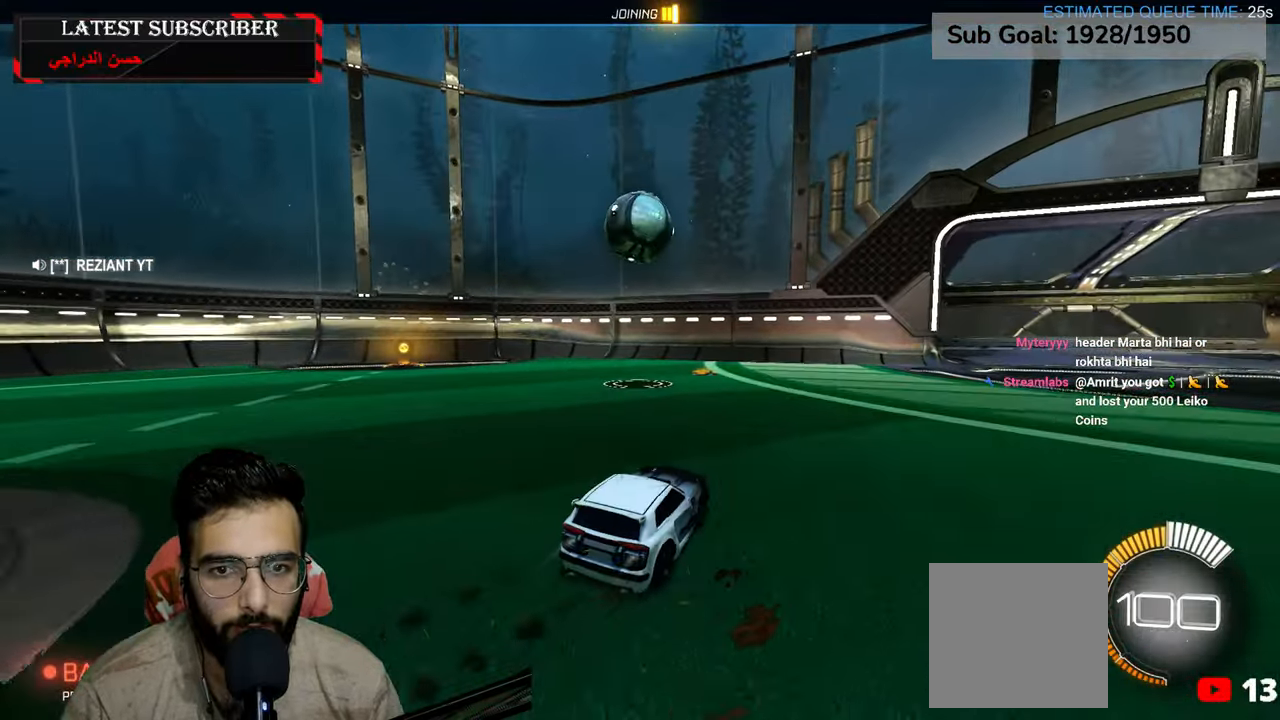
{"dt_ms": 500, "buttons": ["R1"], "left_stick": "down-right", "right_stick": "center", "events": [[67, "left_stick", "center"], [417, "R2", "up"], [434, "left_stick", "down-right"]]}
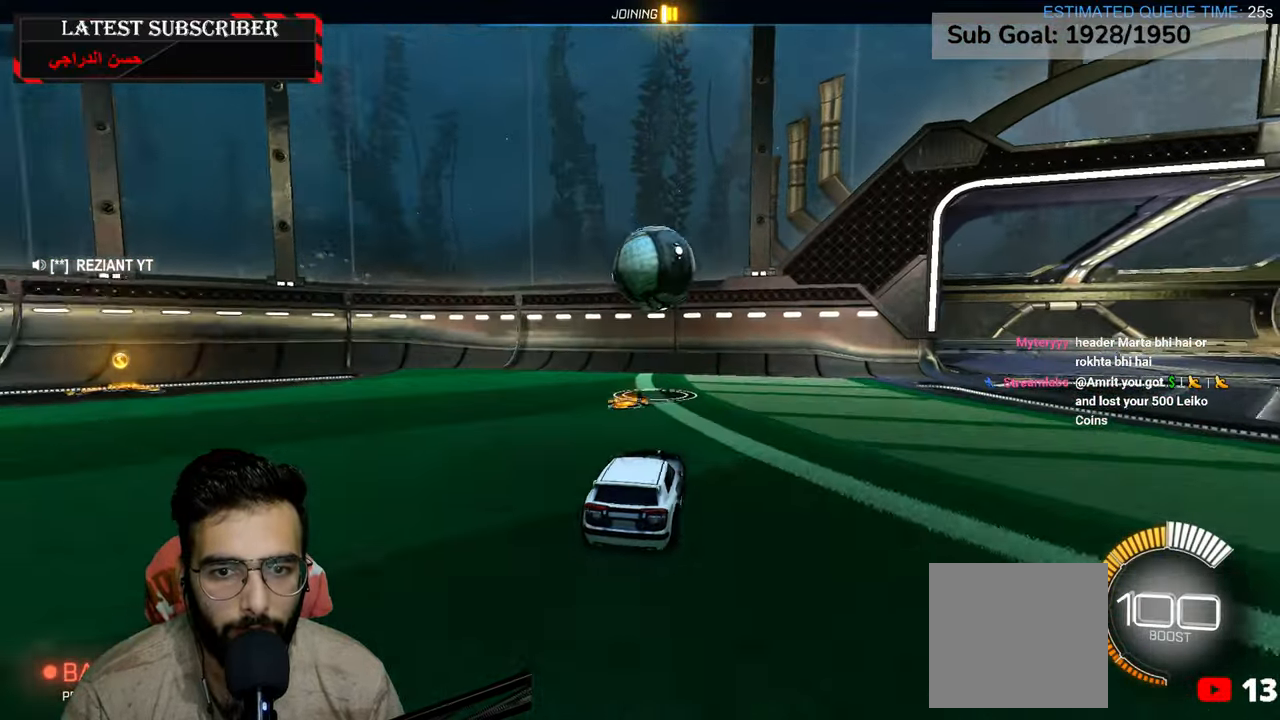
{"dt_ms": 500, "buttons": ["A", "R2"], "left_stick": "down-right", "right_stick": "center", "events": [[17, "left_stick", "center"], [350, "R1", "up"], [384, "R1", "down"], [400, "left_stick", "down-right"], [434, "R2", "down"], [450, "A", "down"], [500, "R1", "up"]]}
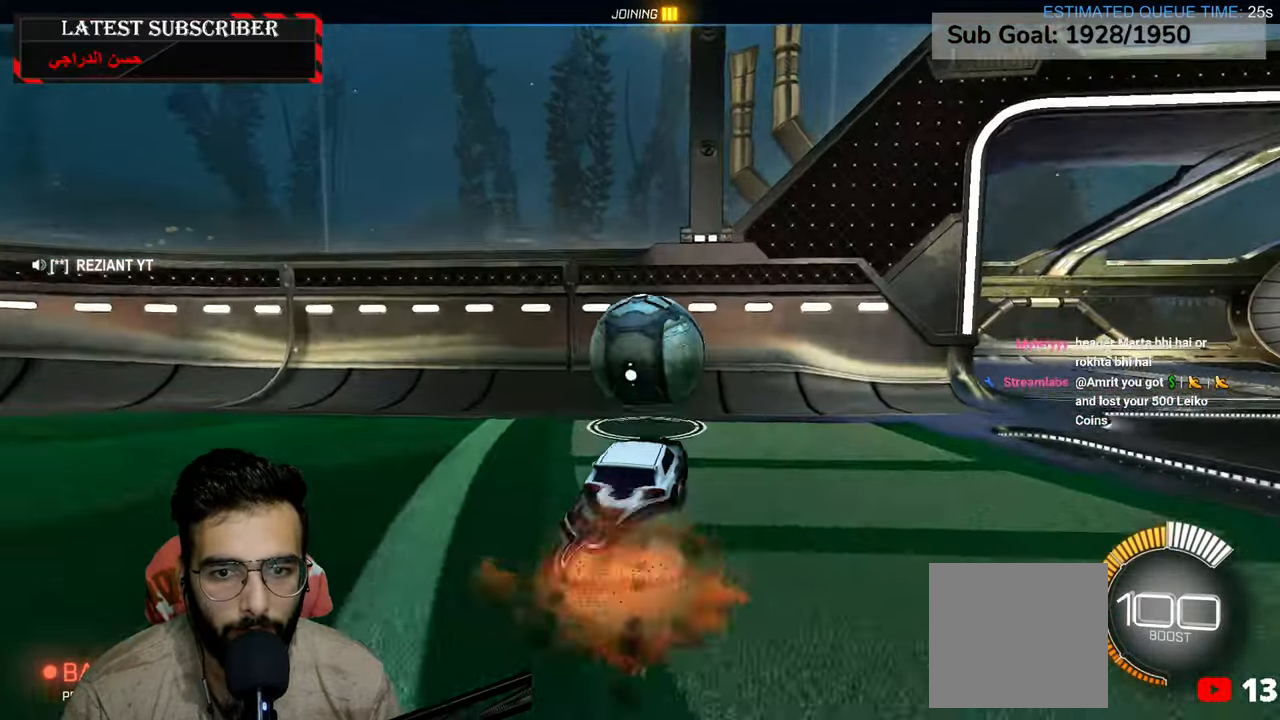
{"dt_ms": 500, "buttons": ["R1", "R2"], "left_stick": "center", "right_stick": "center", "events": [[17, "left_stick", "center"], [50, "A", "up"], [117, "R1", "down"], [134, "A", "down"], [267, "A", "up"]]}
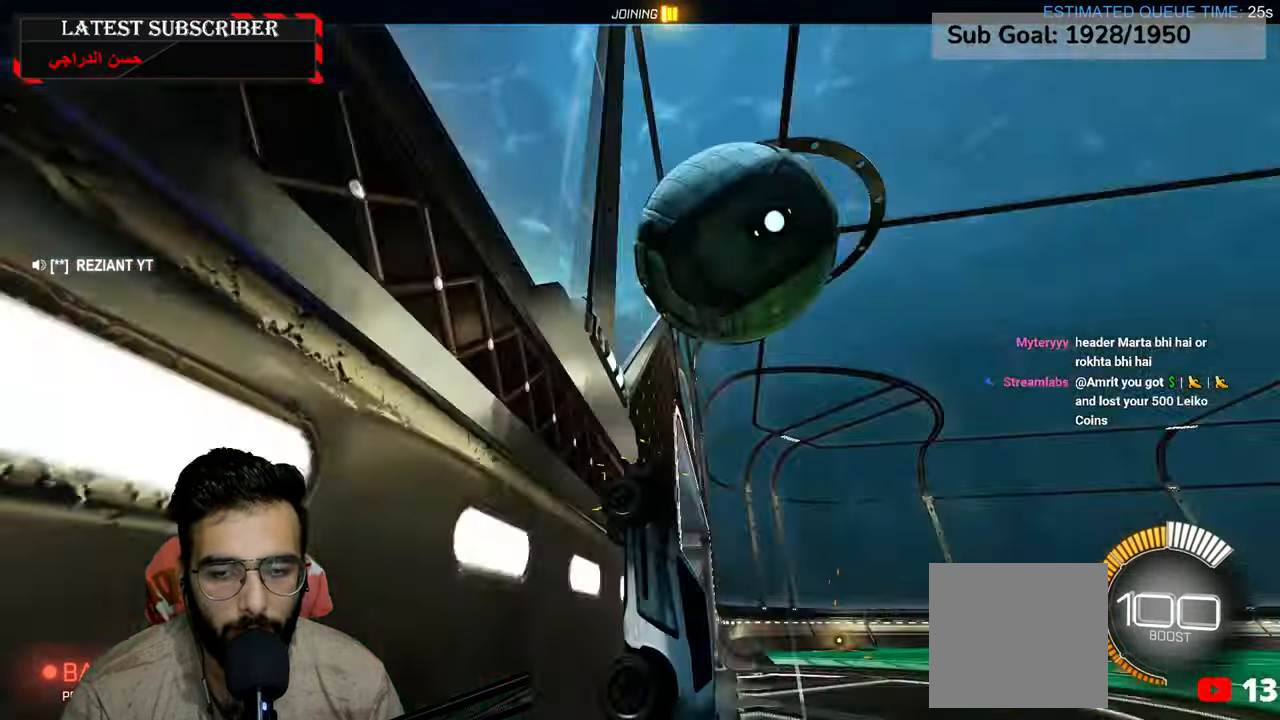
{"dt_ms": 500, "buttons": ["R1"], "left_stick": "down-right", "right_stick": "center", "events": [[267, "R2", "up"], [400, "left_stick", "down-right"]]}
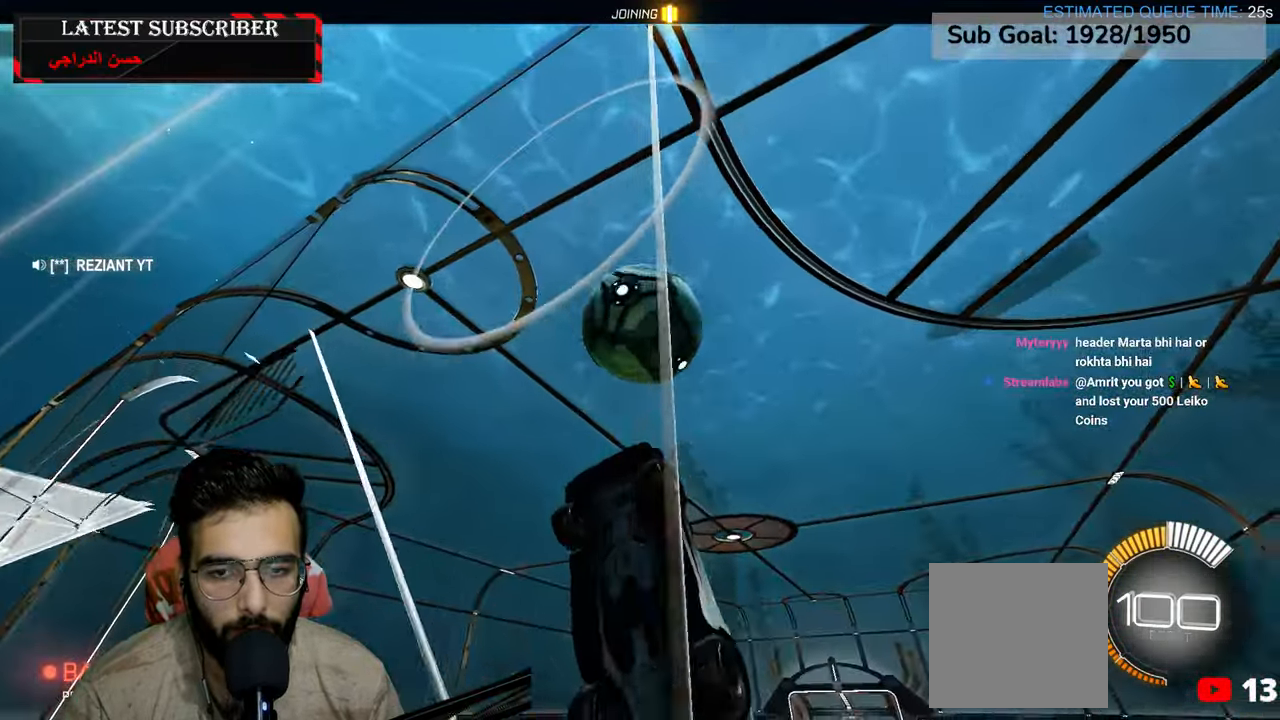
{"dt_ms": 500, "buttons": ["L2", "R1"], "left_stick": "center", "right_stick": "center", "events": [[50, "left_stick", "center"], [150, "A", "down"], [150, "L2", "down"], [184, "left_stick", "down-left"], [300, "A", "up"], [417, "left_stick", "center"]]}
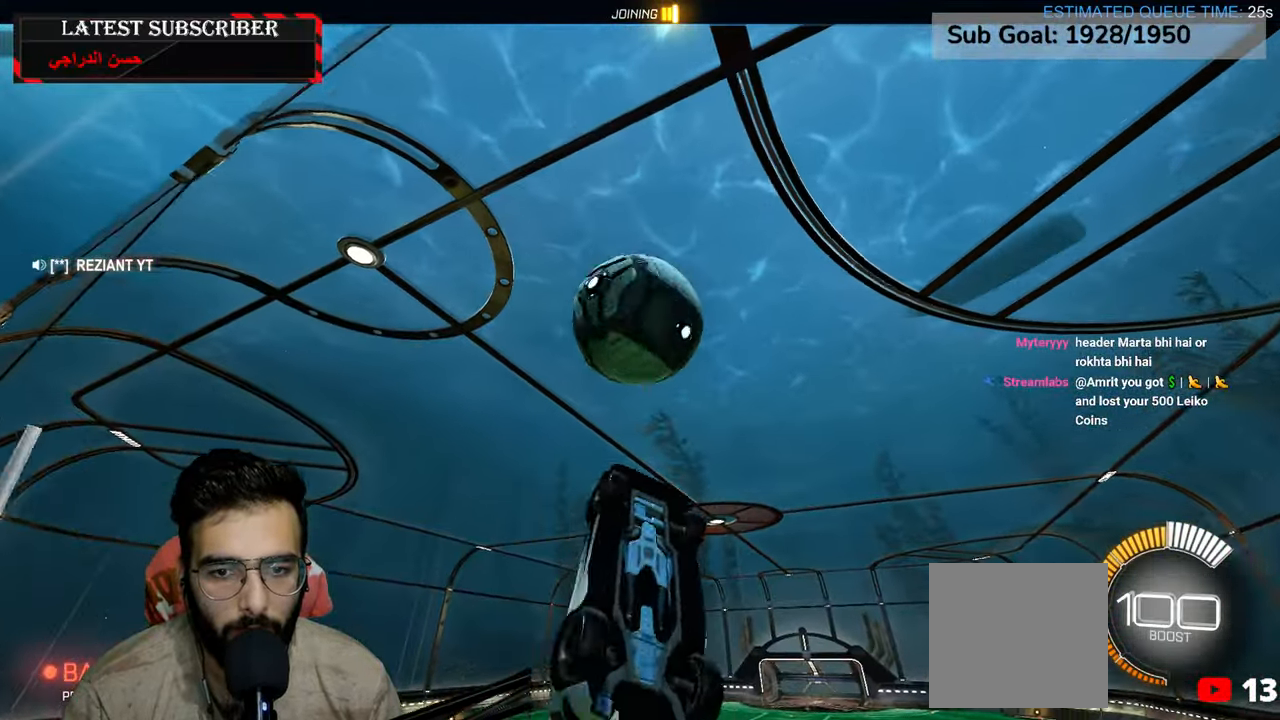
{"dt_ms": 1000, "buttons": ["L2", "R1", "R2"], "left_stick": "center", "right_stick": "center", "events": [[150, "R2", "down"], [284, "left_stick", "down"], [300, "R2", "up"], [434, "left_stick", "down-left"], [500, "R2", "down"], [517, "left_stick", "left"], [600, "left_stick", "up-left"], [750, "left_stick", "up"], [884, "left_stick", "center"]]}
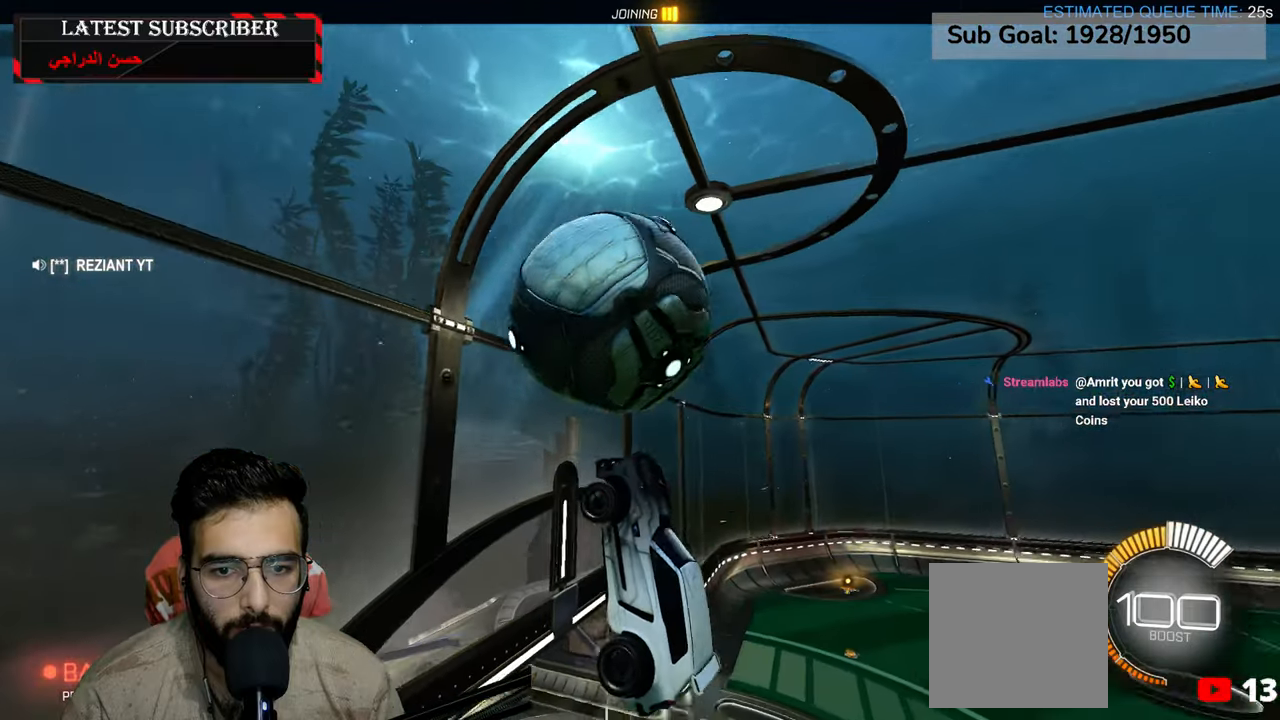
{"dt_ms": 500, "buttons": ["L2"], "left_stick": "down-left", "right_stick": "center", "events": [[200, "left_stick", "down-left"], [267, "R1", "up"], [300, "R2", "up"]]}
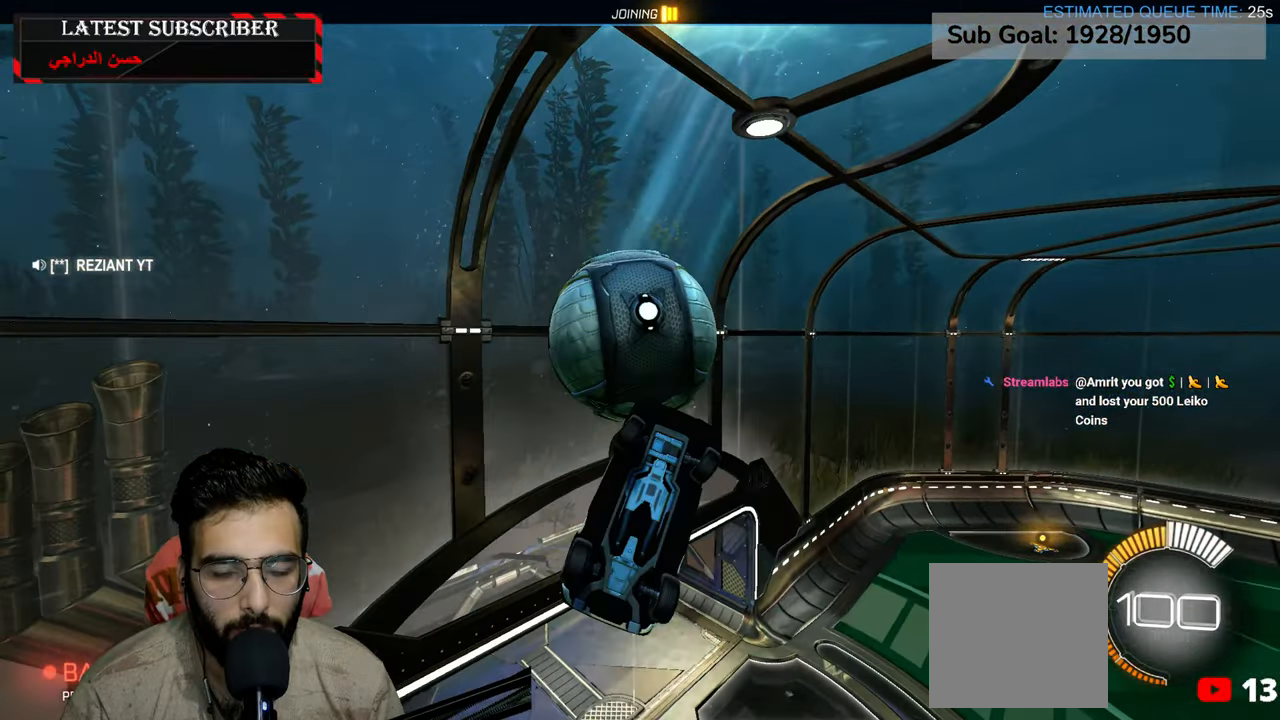
{"dt_ms": 500, "buttons": [], "left_stick": "center", "right_stick": "center", "events": [[84, "L2", "up"], [100, "left_stick", "left"], [317, "left_stick", "center"]]}
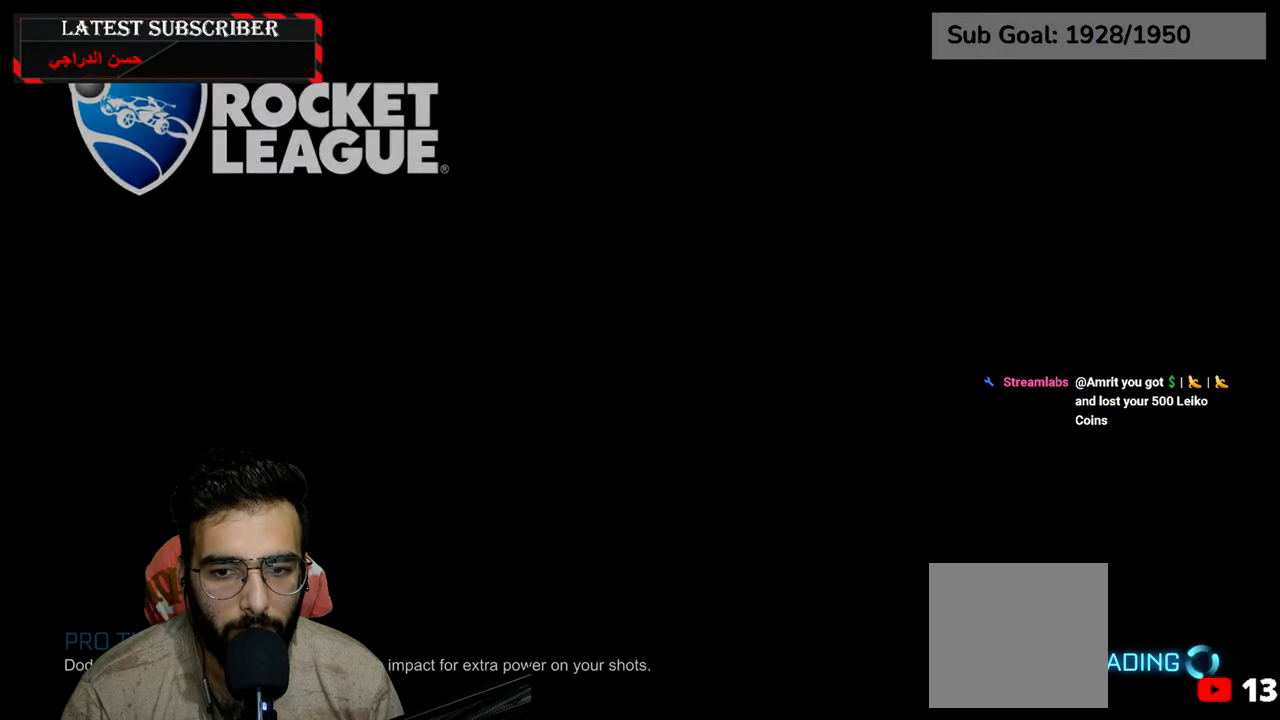
{"dt_ms": 500, "buttons": [], "left_stick": "center", "right_stick": "center", "events": []}
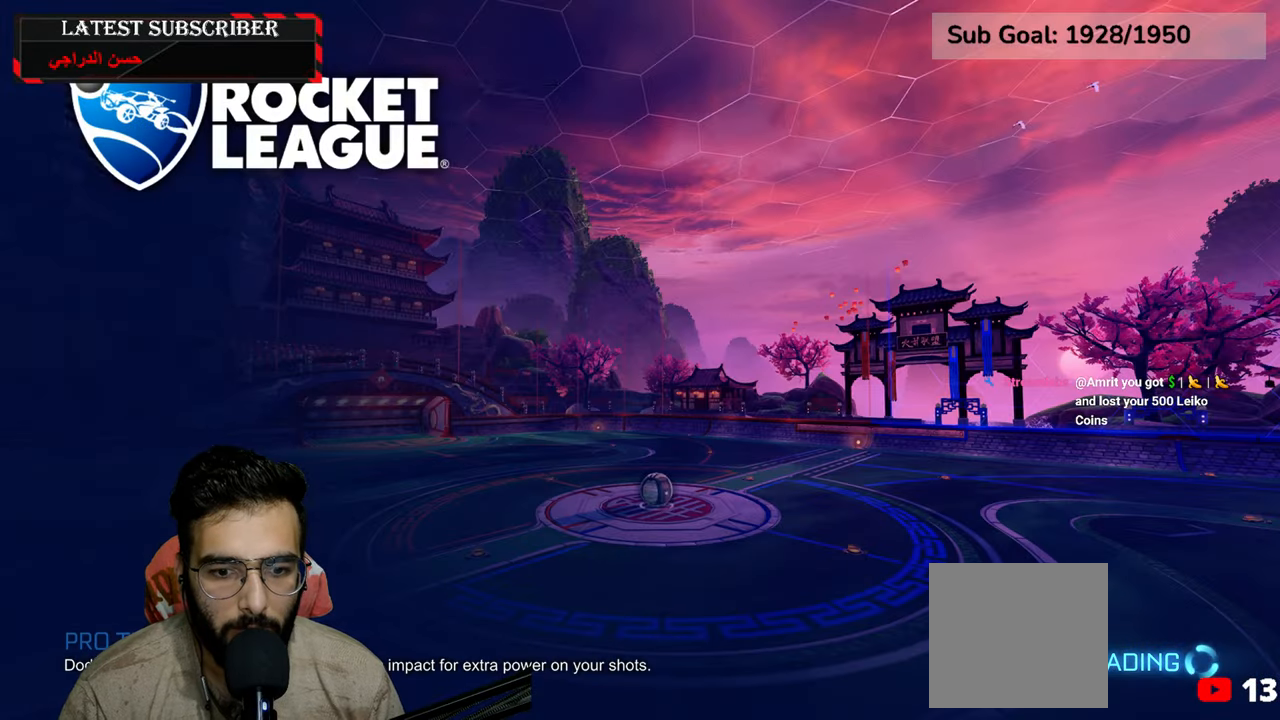
{"dt_ms": 500, "buttons": [], "left_stick": "center", "right_stick": "center", "events": []}
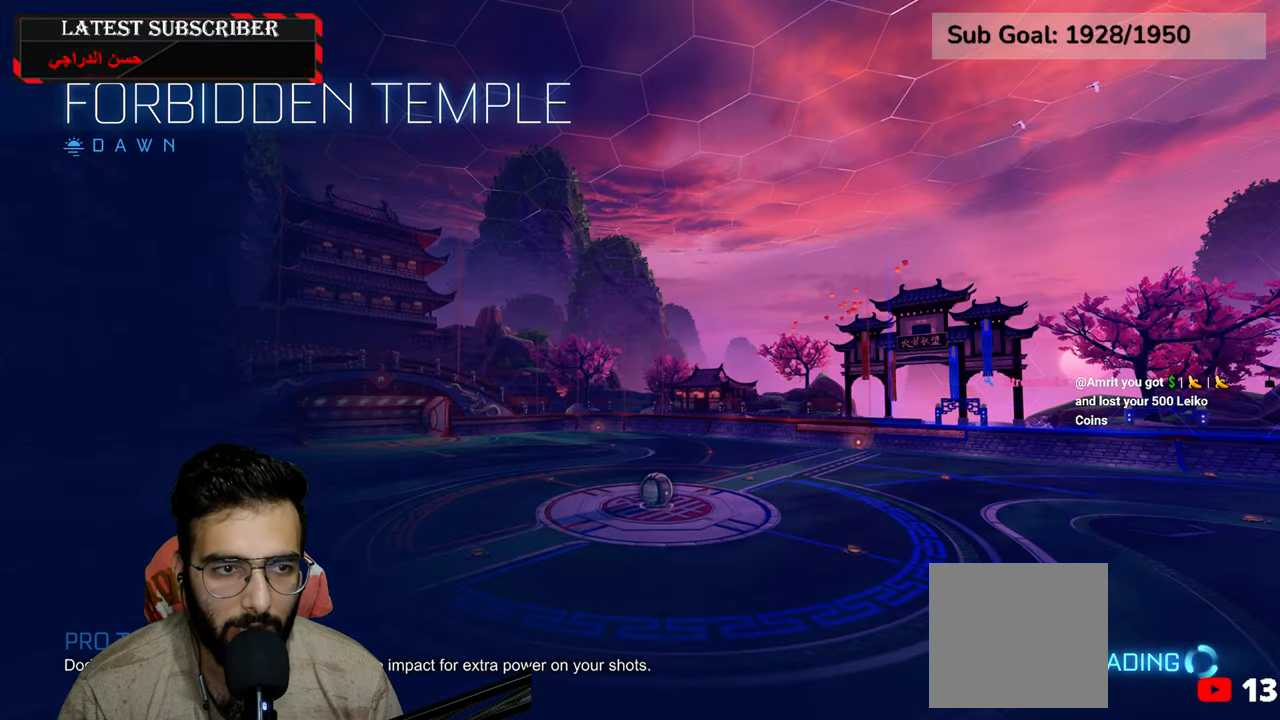
{"dt_ms": 500, "buttons": [], "left_stick": "center", "right_stick": "center", "events": []}
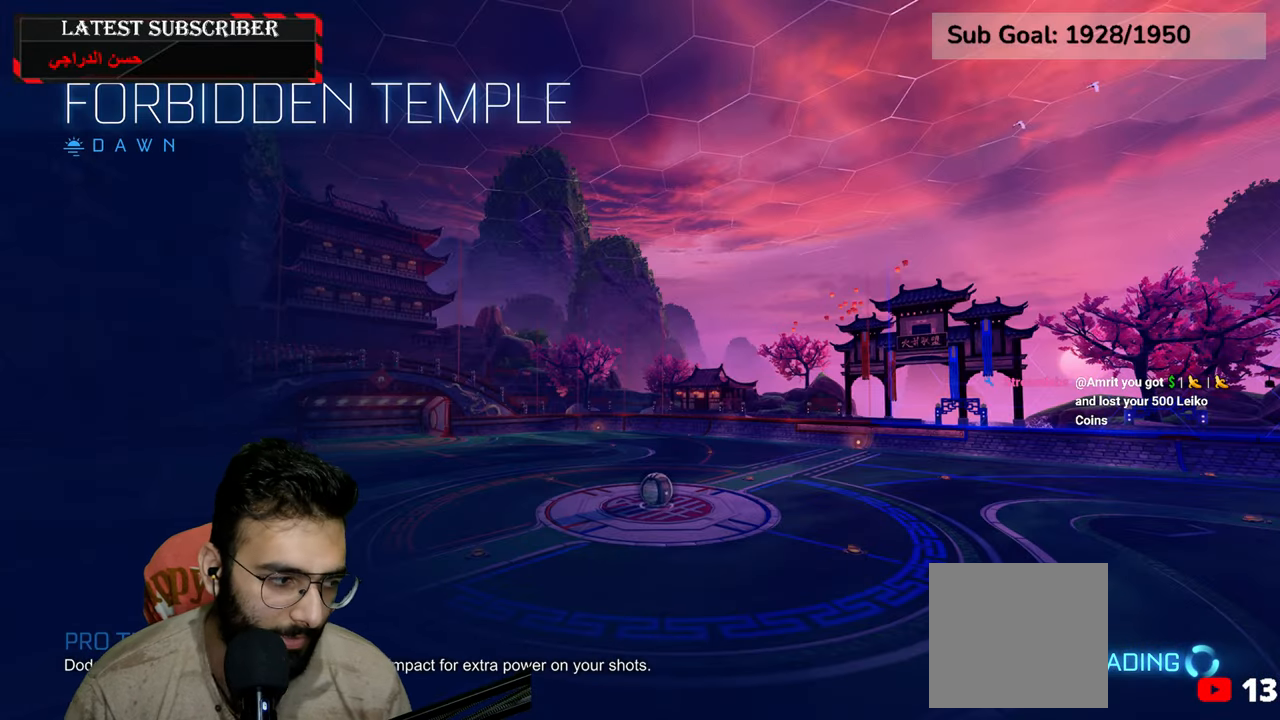
{"dt_ms": 500, "buttons": [], "left_stick": "center", "right_stick": "center", "events": []}
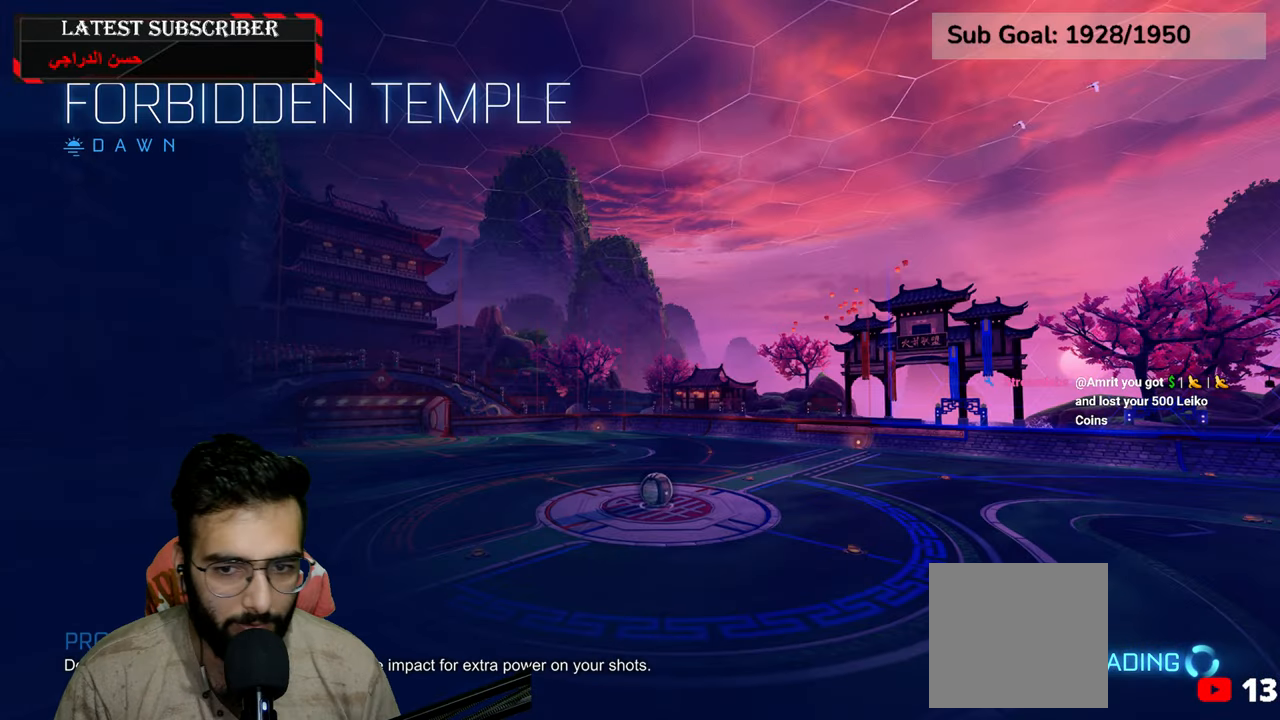
{"dt_ms": 500, "buttons": [], "left_stick": "center", "right_stick": "center", "events": []}
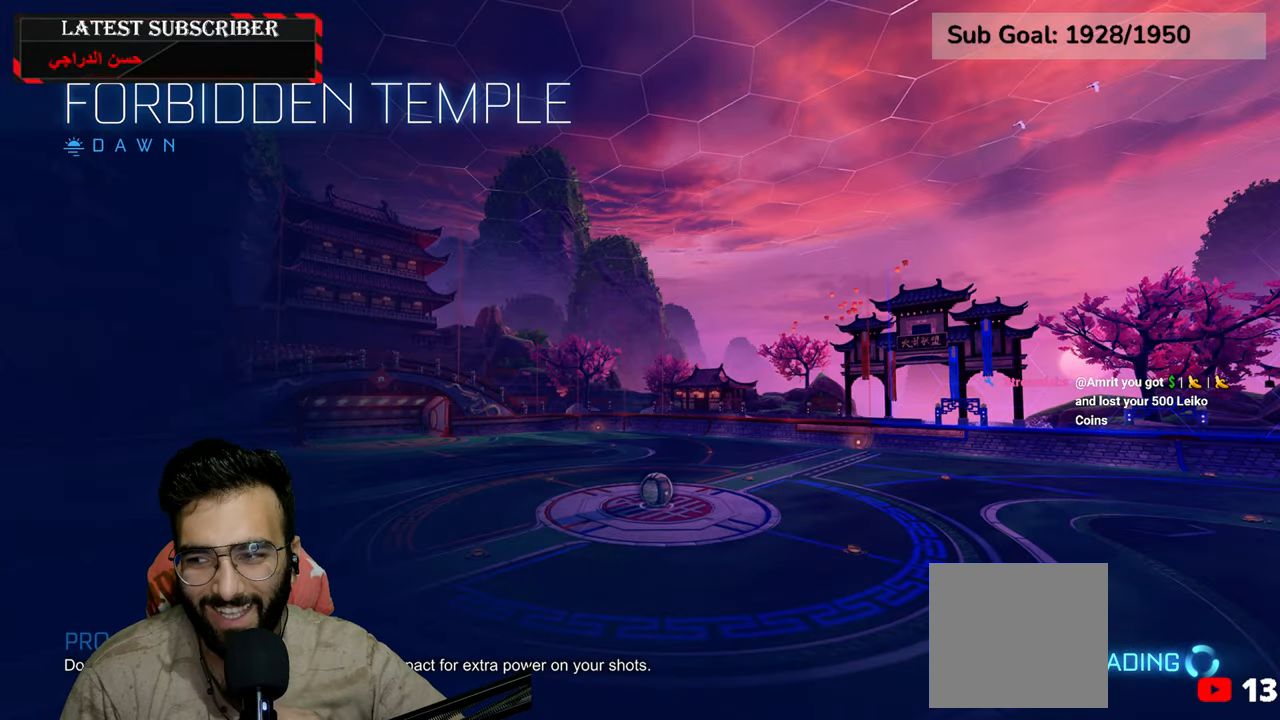
{"dt_ms": 500, "buttons": [], "left_stick": "center", "right_stick": "center", "events": []}
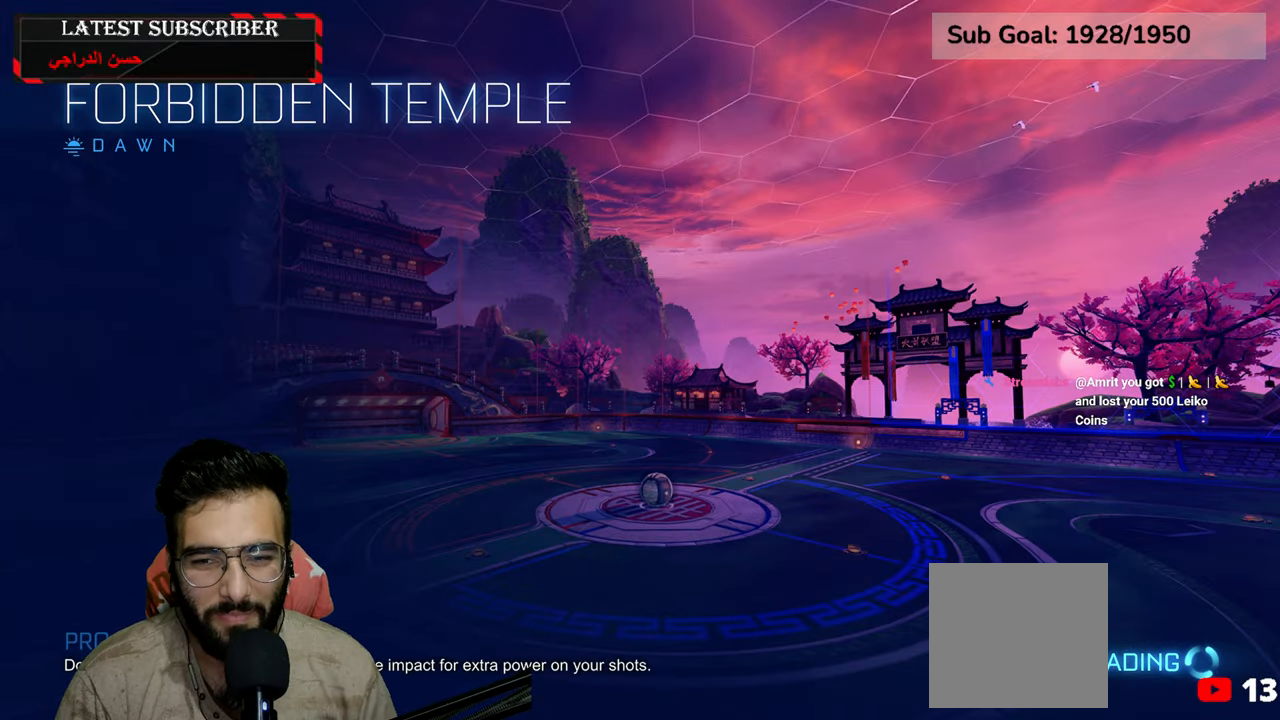
{"dt_ms": 500, "buttons": [], "left_stick": "center", "right_stick": "center", "events": []}
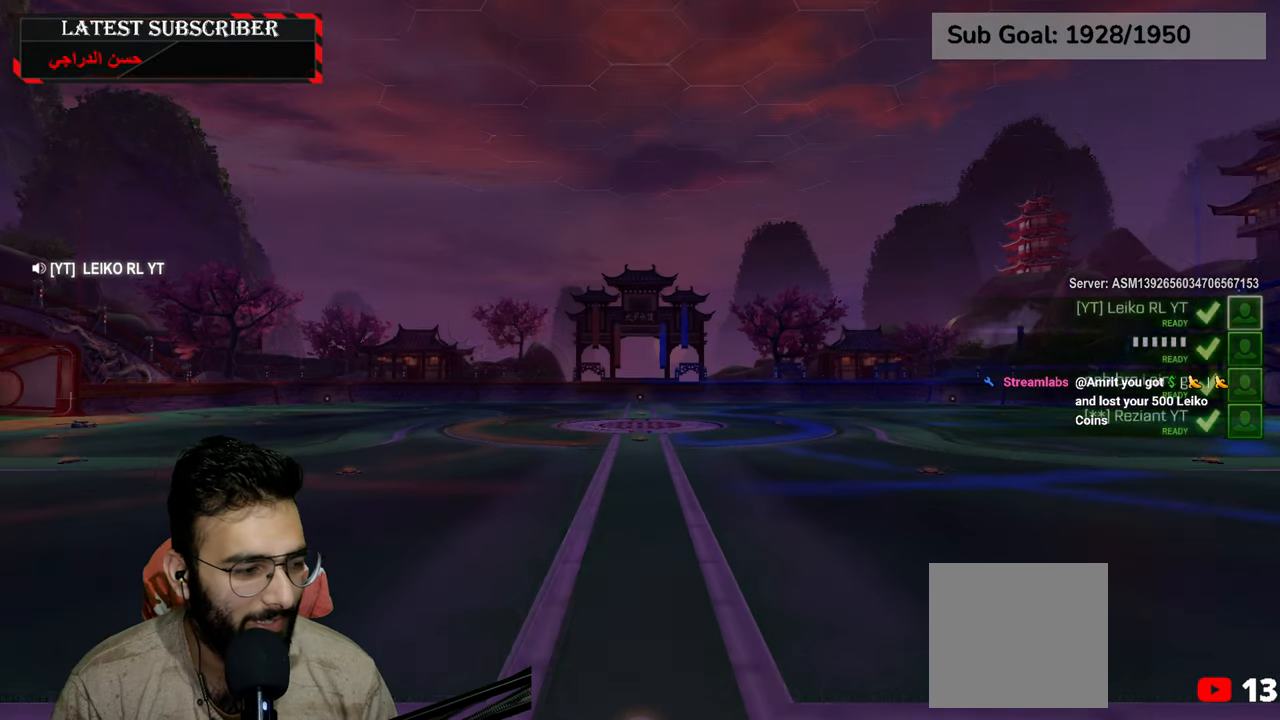
{"dt_ms": 500, "buttons": [], "left_stick": "center", "right_stick": "center", "events": [[184, "A", "down"], [334, "A", "up"], [384, "A", "down"], [467, "A", "up"]]}